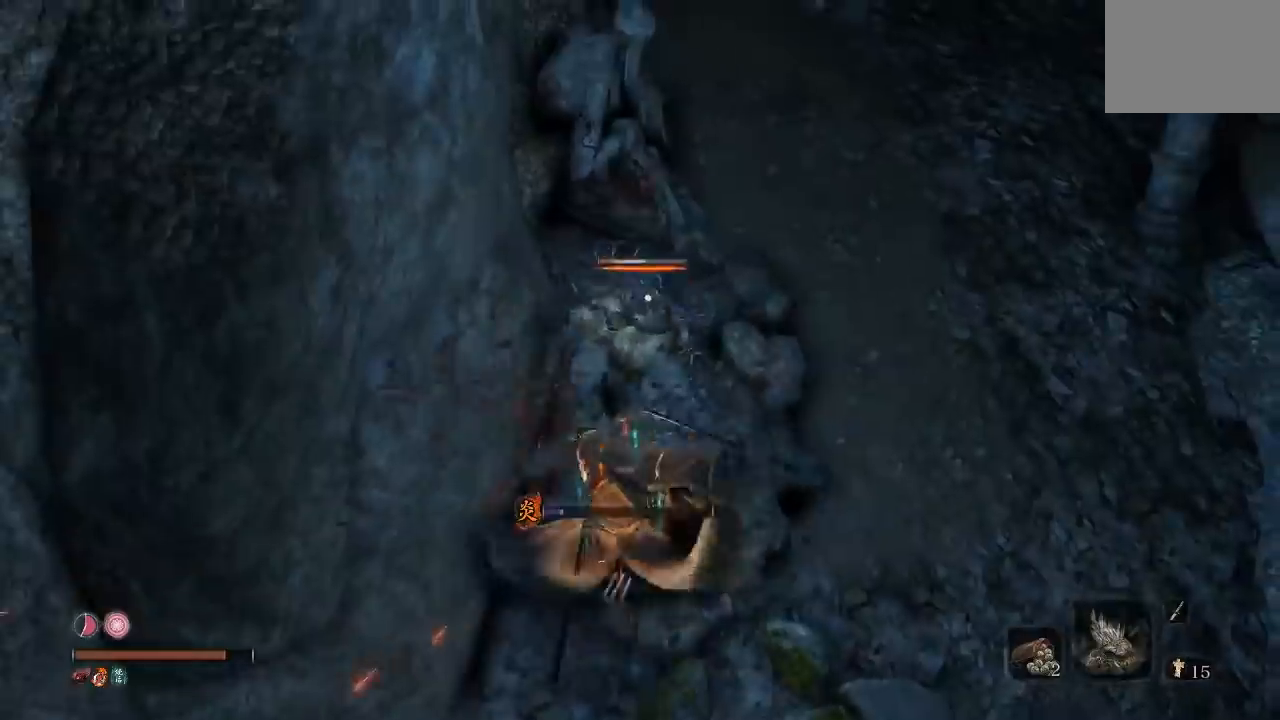
Gameplay with a controller (Xbox layout); each line is a JSON object with the inputs held at the frame after it. "button_events" lists button changes between this image and that frame as [ms after this image, input, new state], when the widget could be followed in between (sticks are given only as held states).
{"buttons": [], "left_stick": "center", "right_stick": "center", "button_events": [[217, "R3", "down"], [333, "R3", "up"]]}
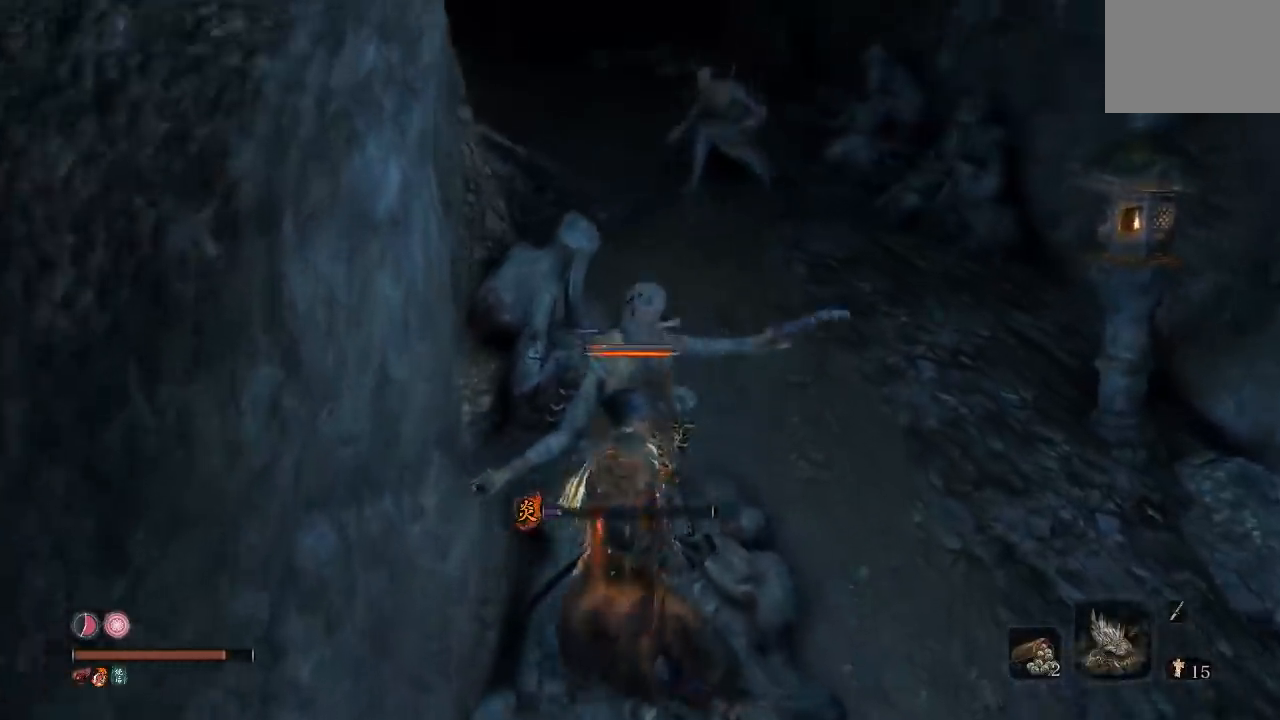
{"buttons": [], "left_stick": "down-right", "right_stick": "center", "button_events": []}
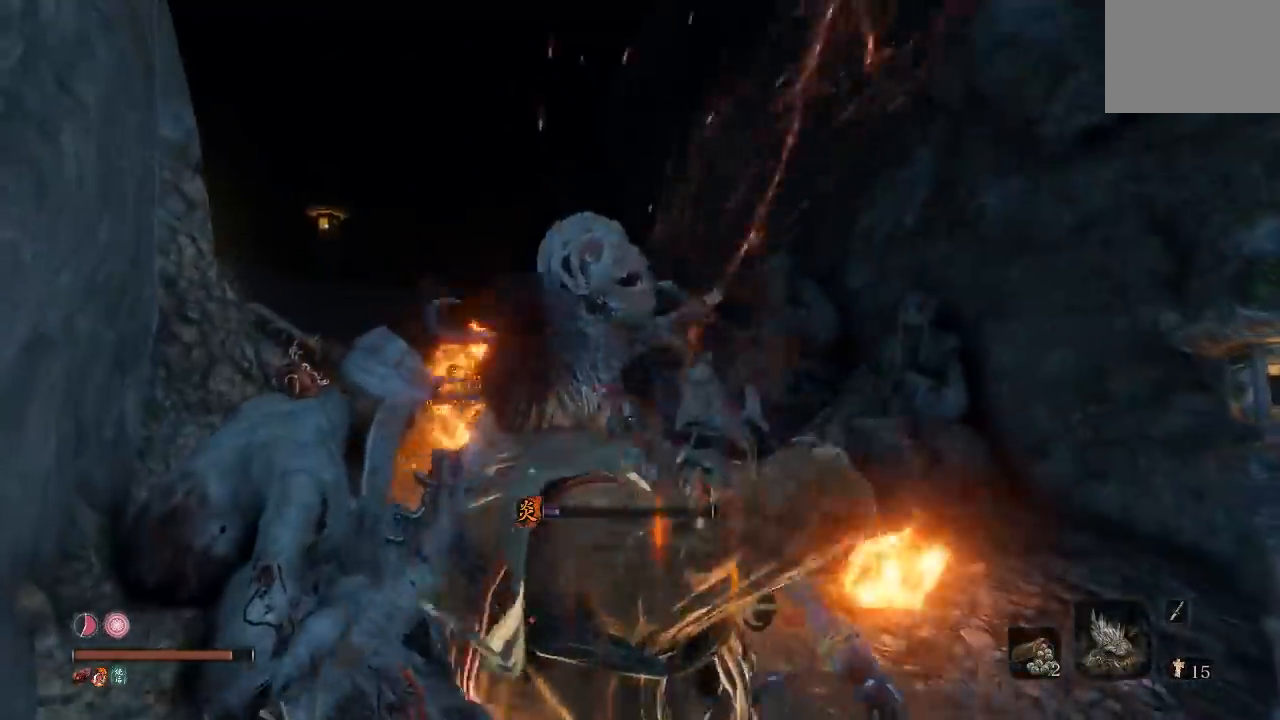
{"buttons": [], "left_stick": "up", "right_stick": "center", "button_events": []}
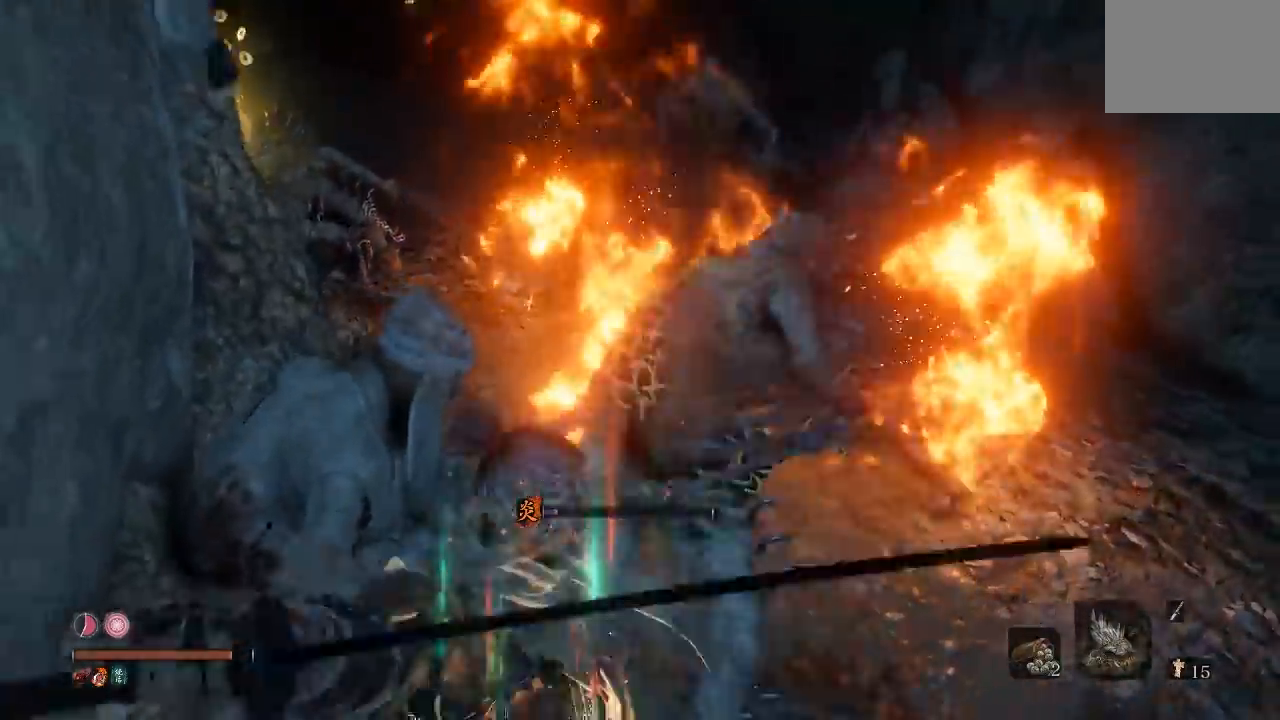
{"buttons": [], "left_stick": "down-left", "right_stick": "center", "button_events": []}
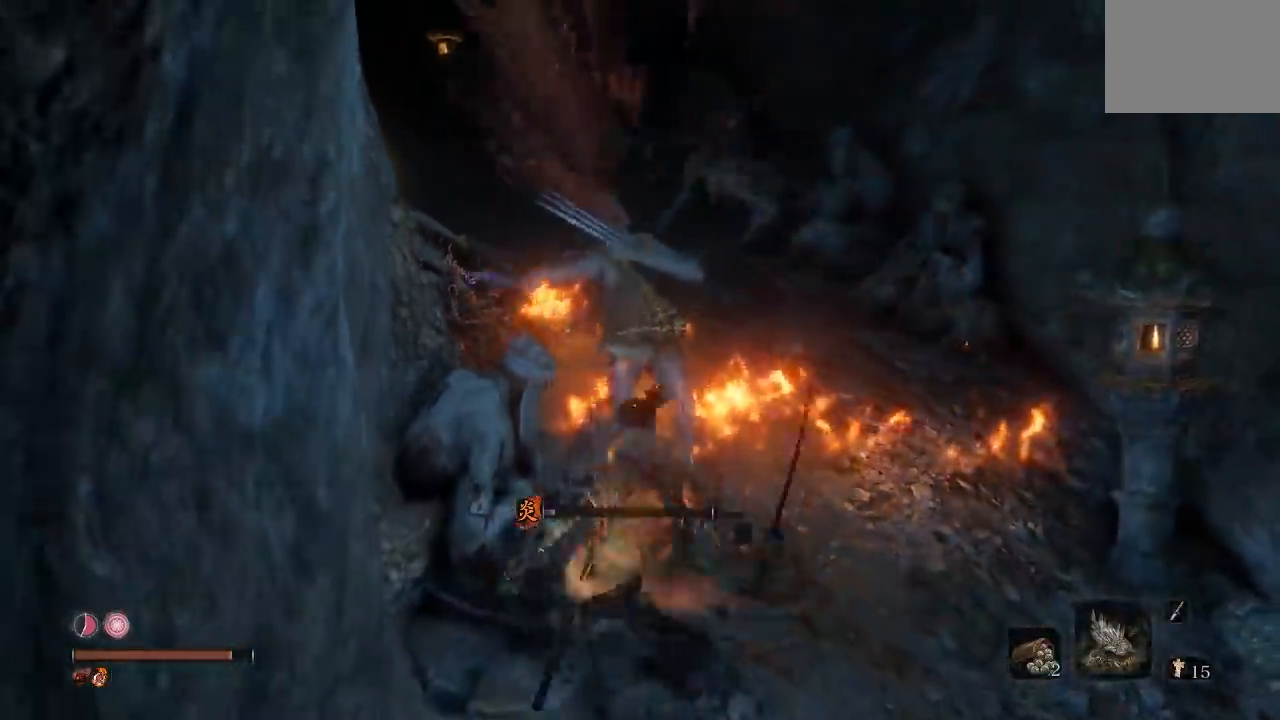
{"buttons": [], "left_stick": "center", "right_stick": "up", "button_events": []}
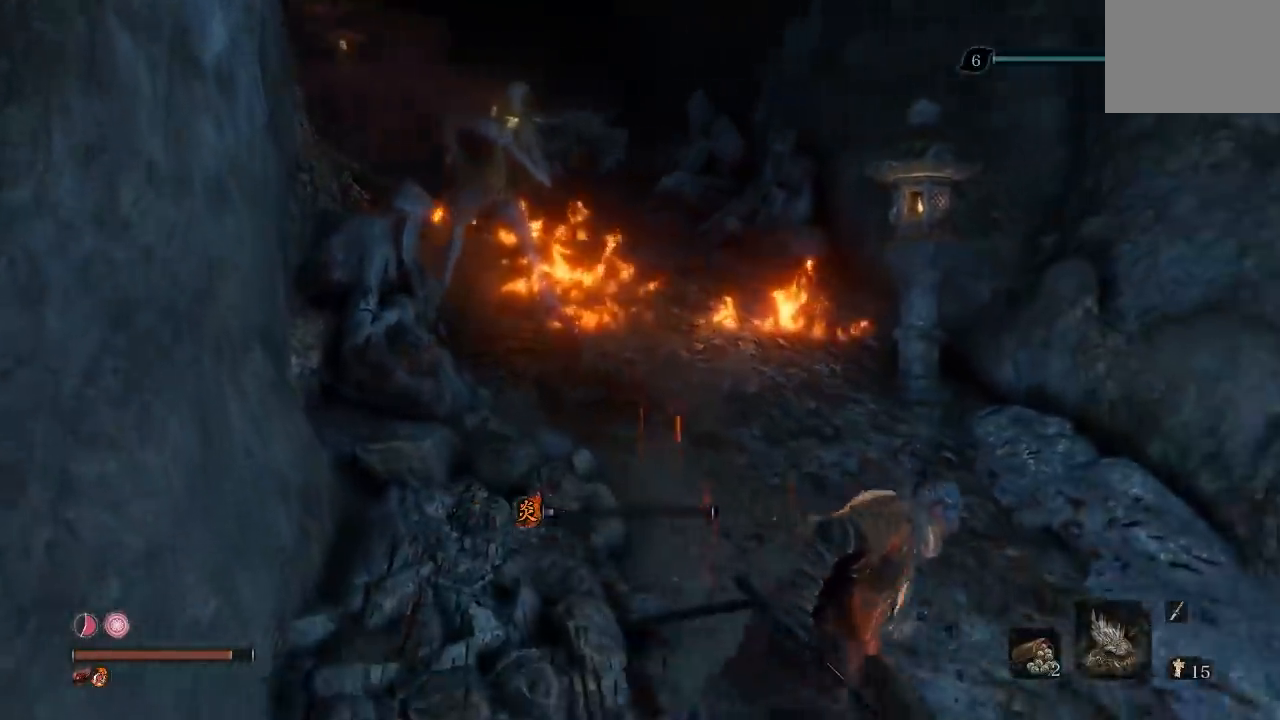
{"buttons": [], "left_stick": "down-left", "right_stick": "up-left", "button_events": []}
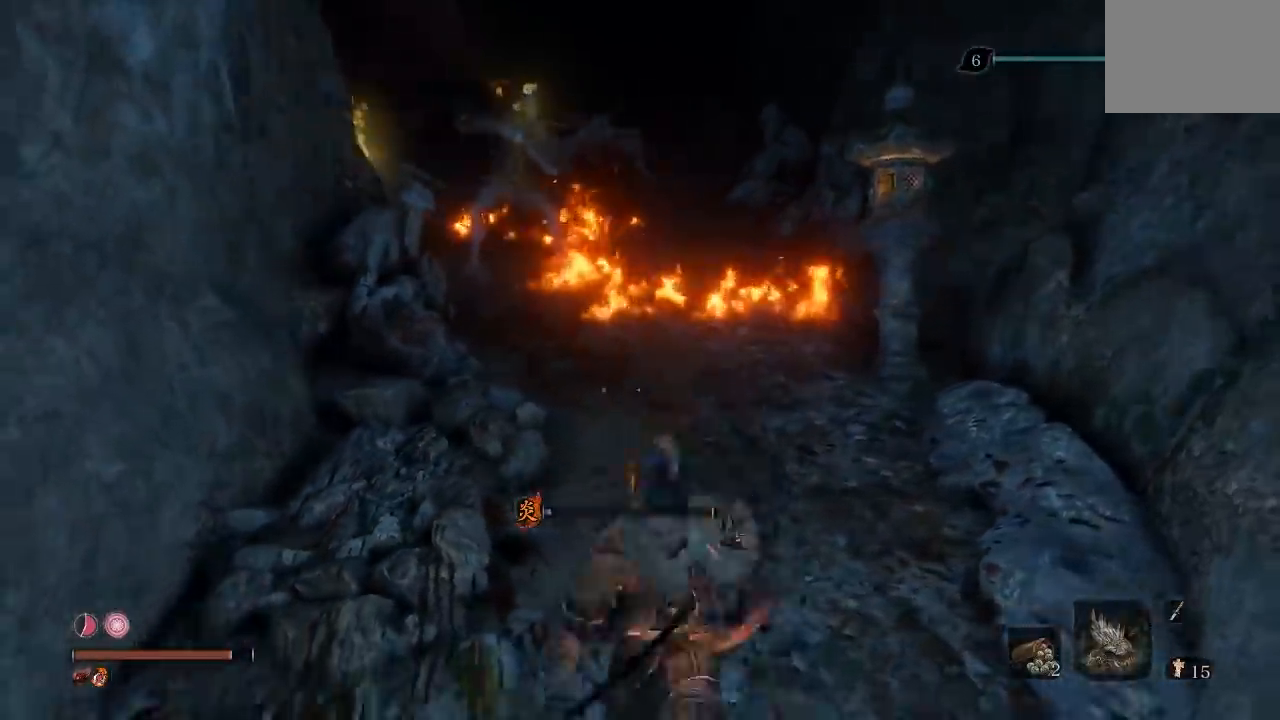
{"buttons": [], "left_stick": "up-right", "right_stick": "center", "button_events": []}
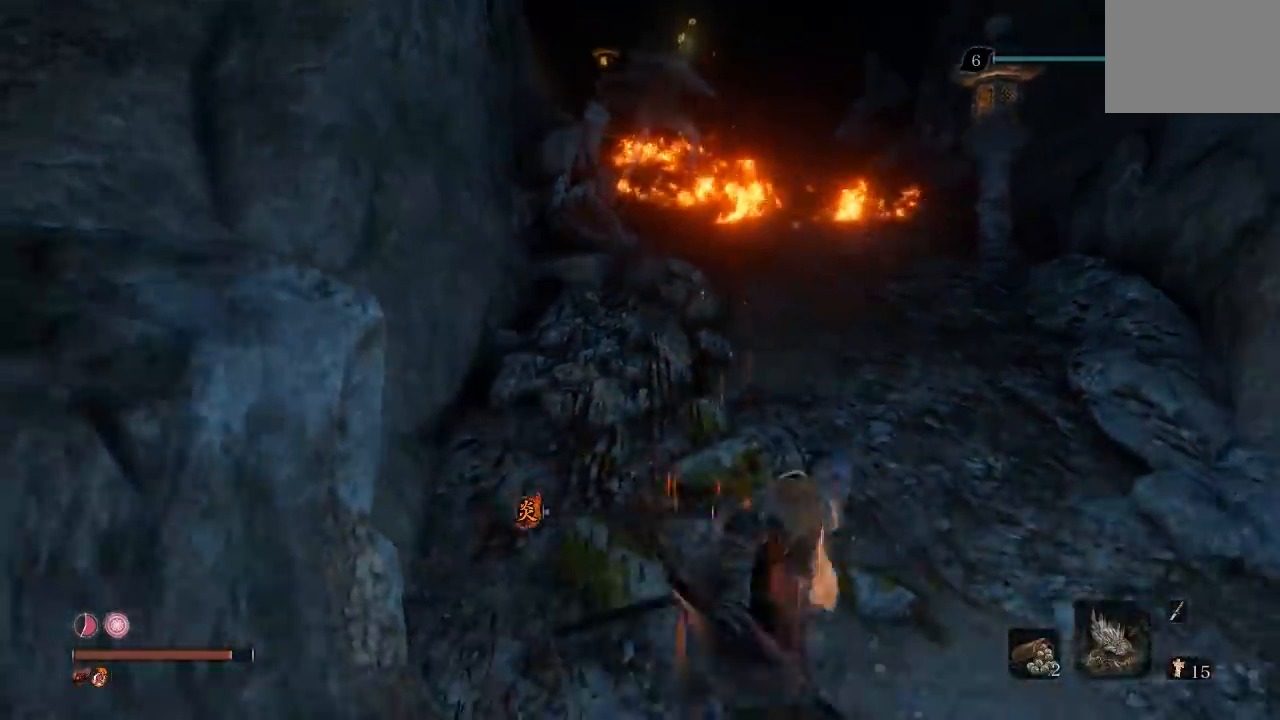
{"buttons": [], "left_stick": "up-left", "right_stick": "center", "button_events": [[100, "A", "down"], [333, "A", "up"]]}
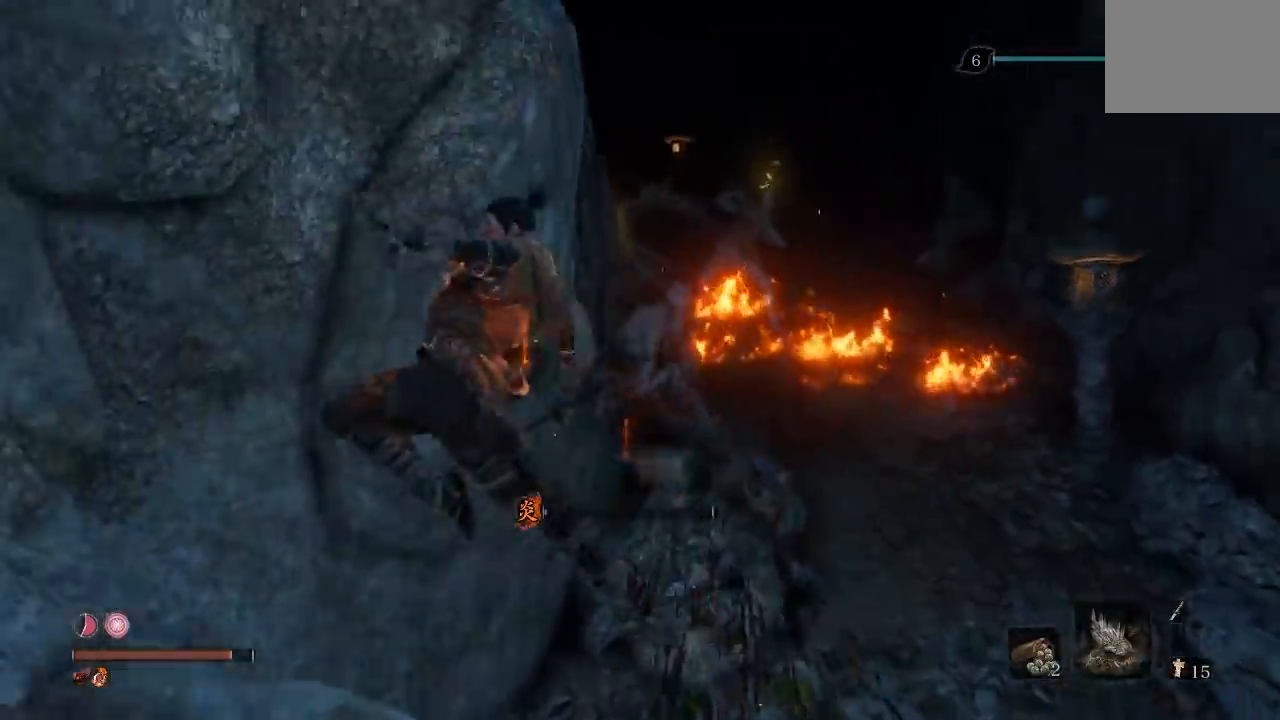
{"buttons": [], "left_stick": "right", "right_stick": "center", "button_events": []}
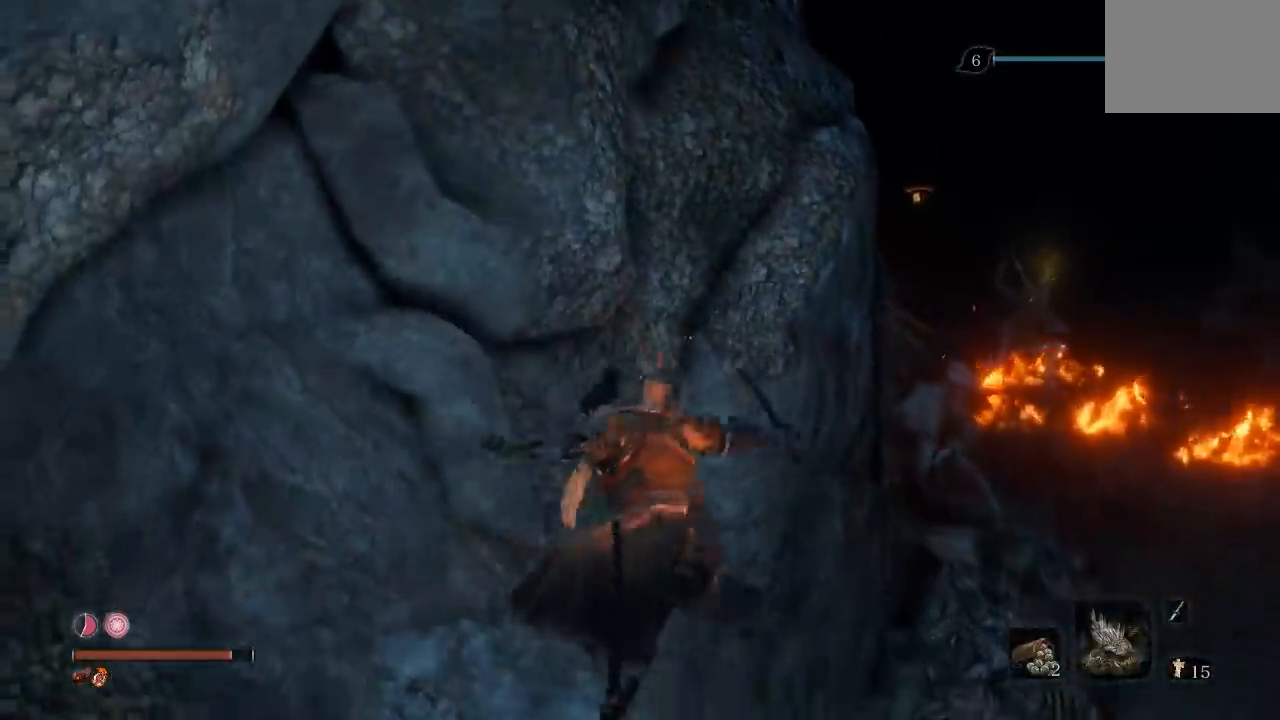
{"buttons": [], "left_stick": "up-right", "right_stick": "left", "button_events": []}
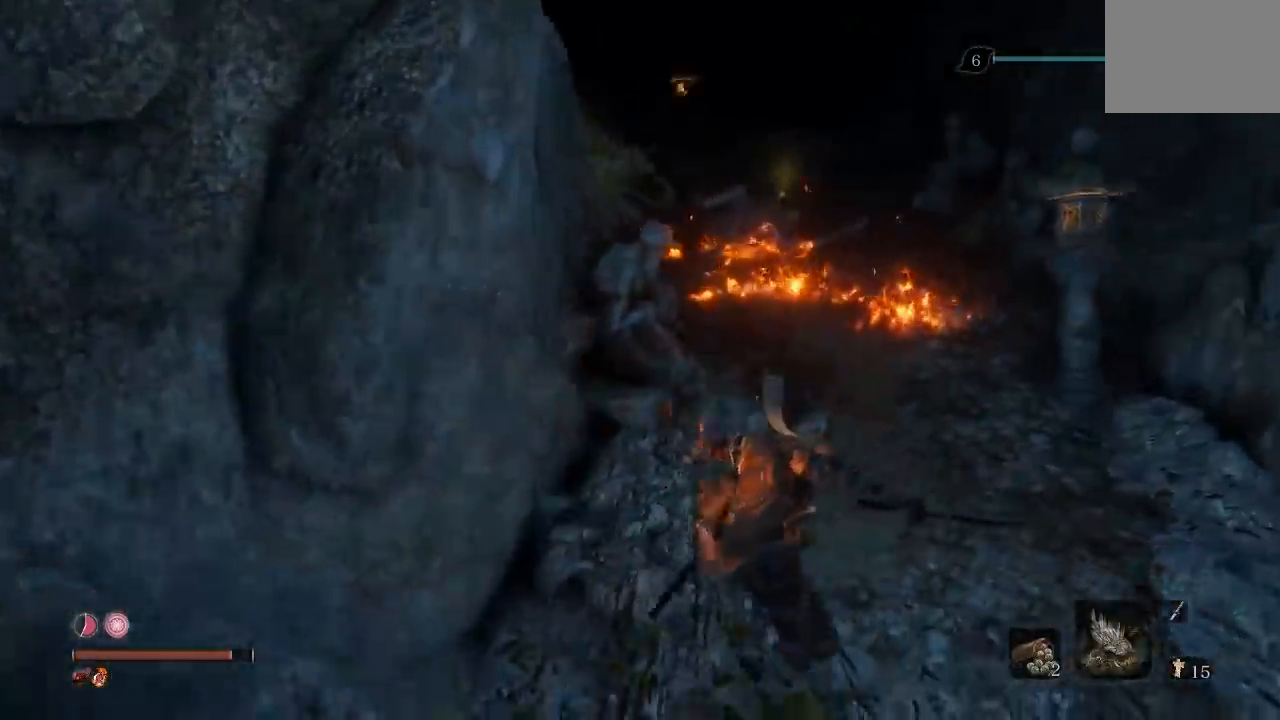
{"buttons": [], "left_stick": "down-right", "right_stick": "center", "button_events": []}
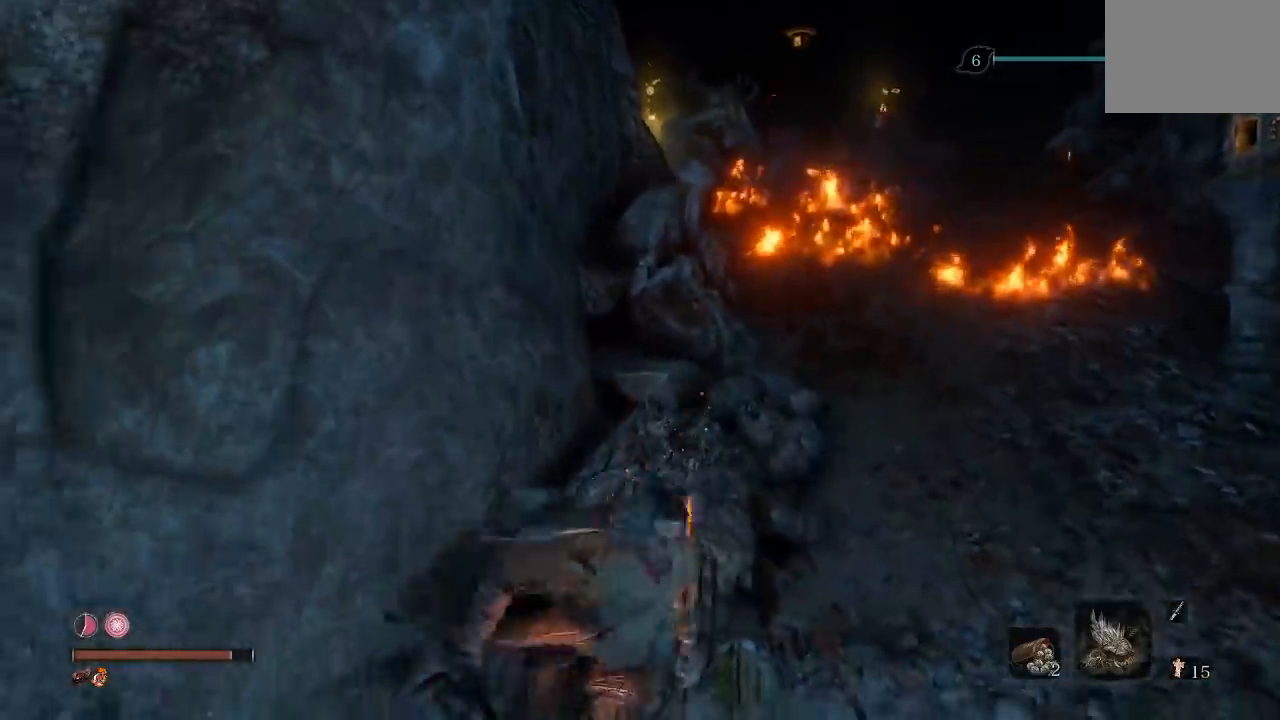
{"buttons": [], "left_stick": "right", "right_stick": "center", "button_events": []}
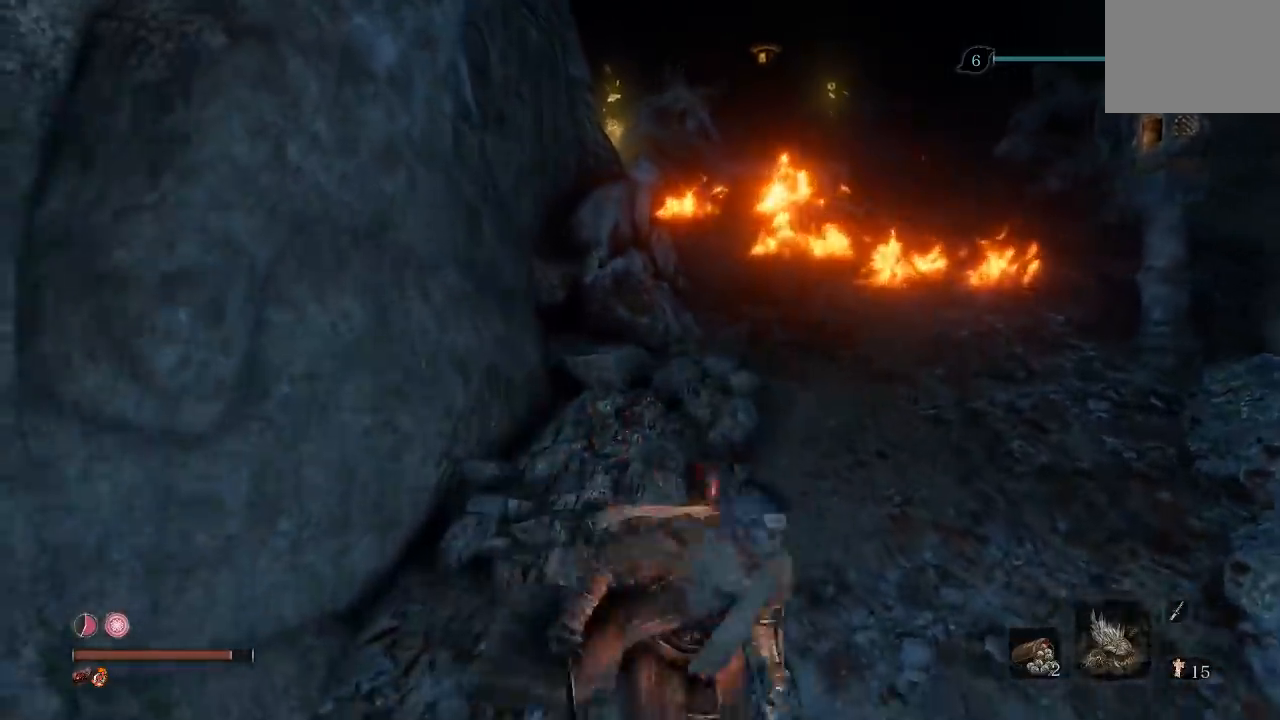
{"buttons": ["A"], "left_stick": "up", "right_stick": "center", "button_events": [[367, "A", "down"]]}
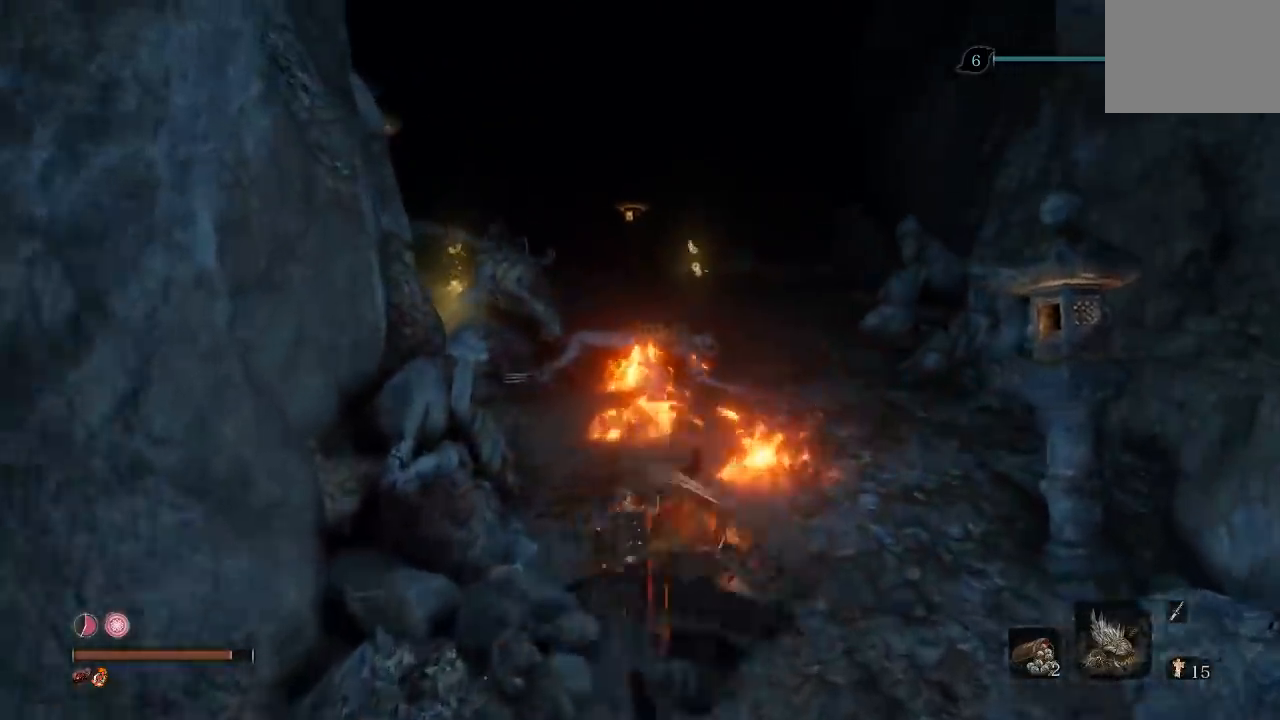
{"buttons": [], "left_stick": "up", "right_stick": "down-left", "button_events": [[133, "A", "up"]]}
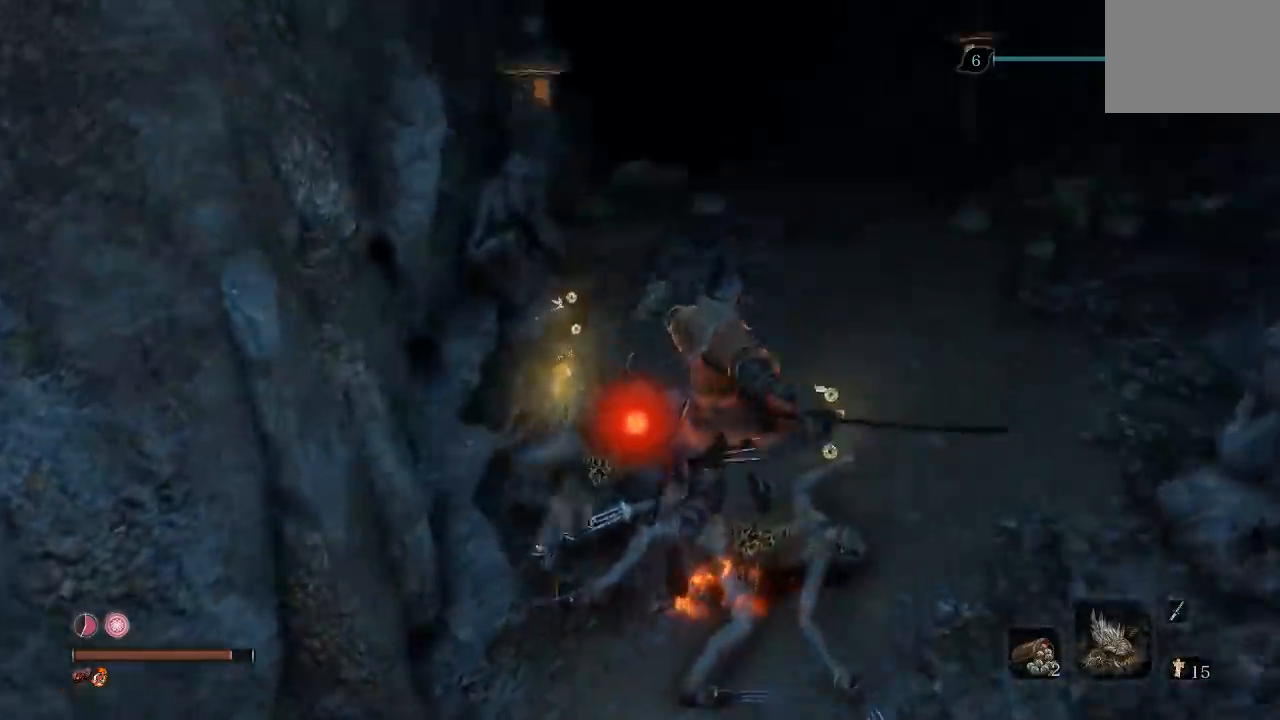
{"buttons": [], "left_stick": "up-left", "right_stick": "center", "button_events": [[83, "R1", "down"], [100, "R3", "down"], [200, "R1", "up"], [200, "R3", "up"]]}
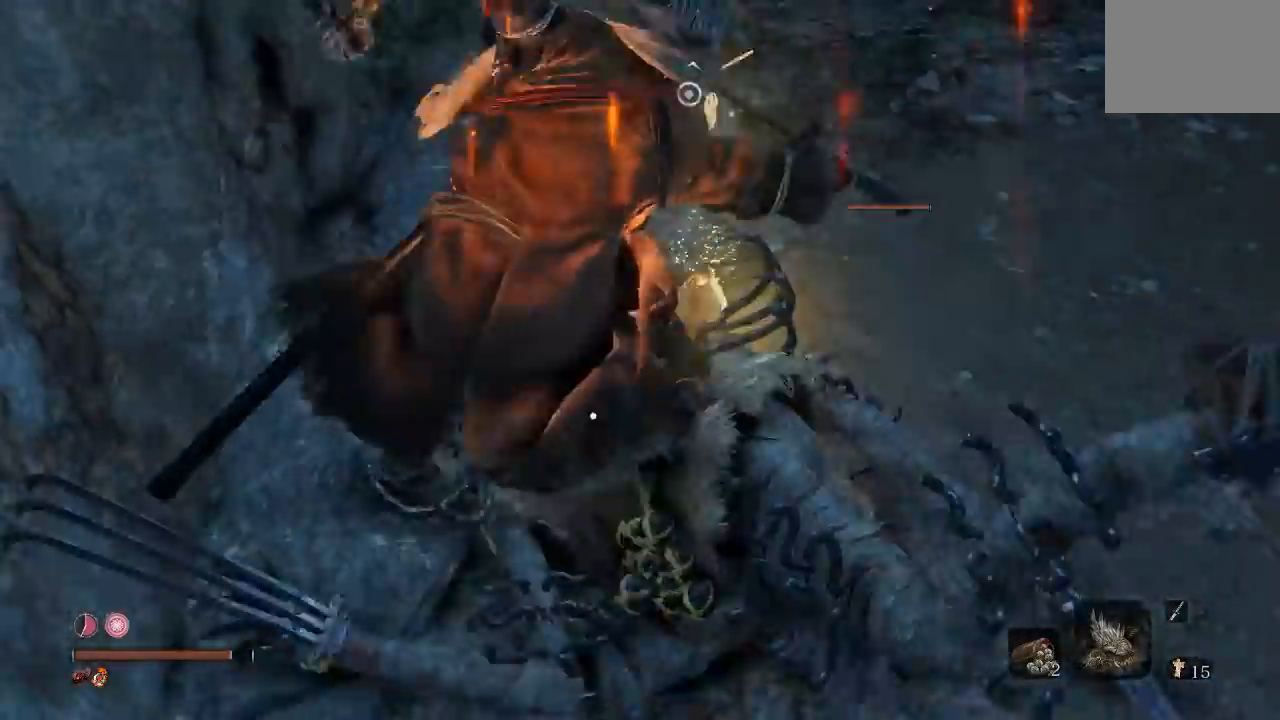
{"buttons": [], "left_stick": "center", "right_stick": "center", "button_events": []}
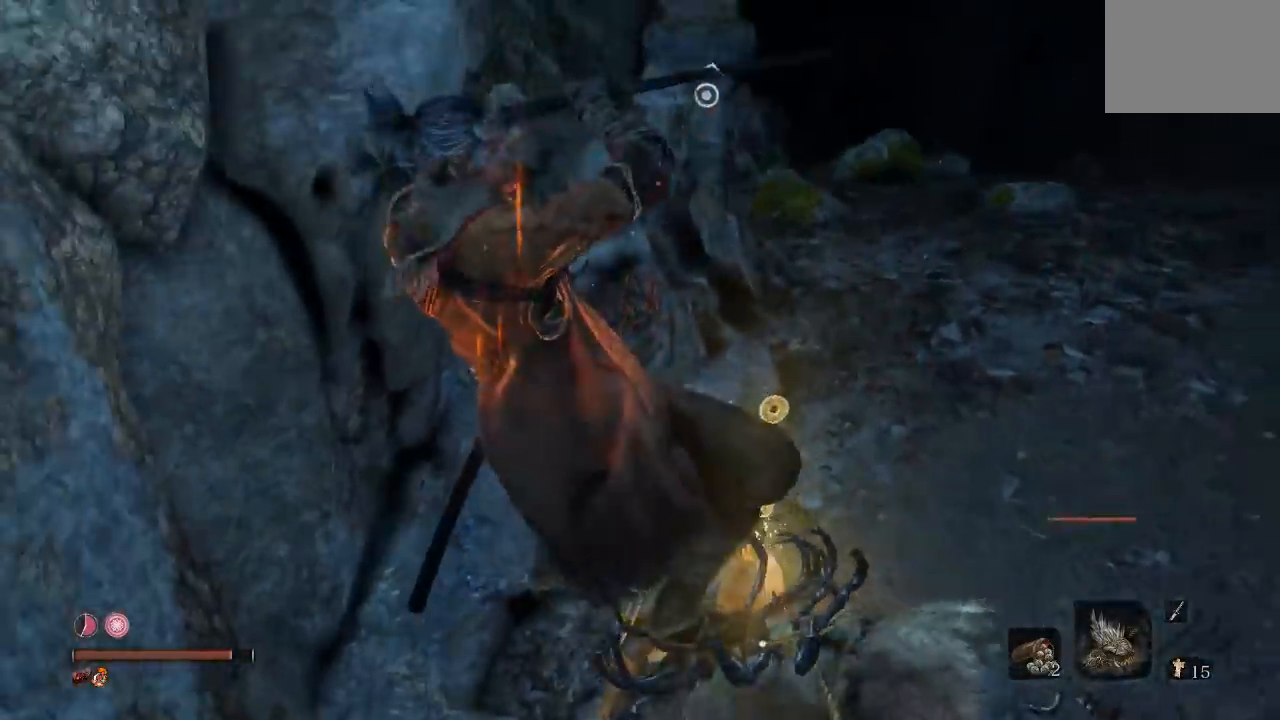
{"buttons": [], "left_stick": "center", "right_stick": "center", "button_events": []}
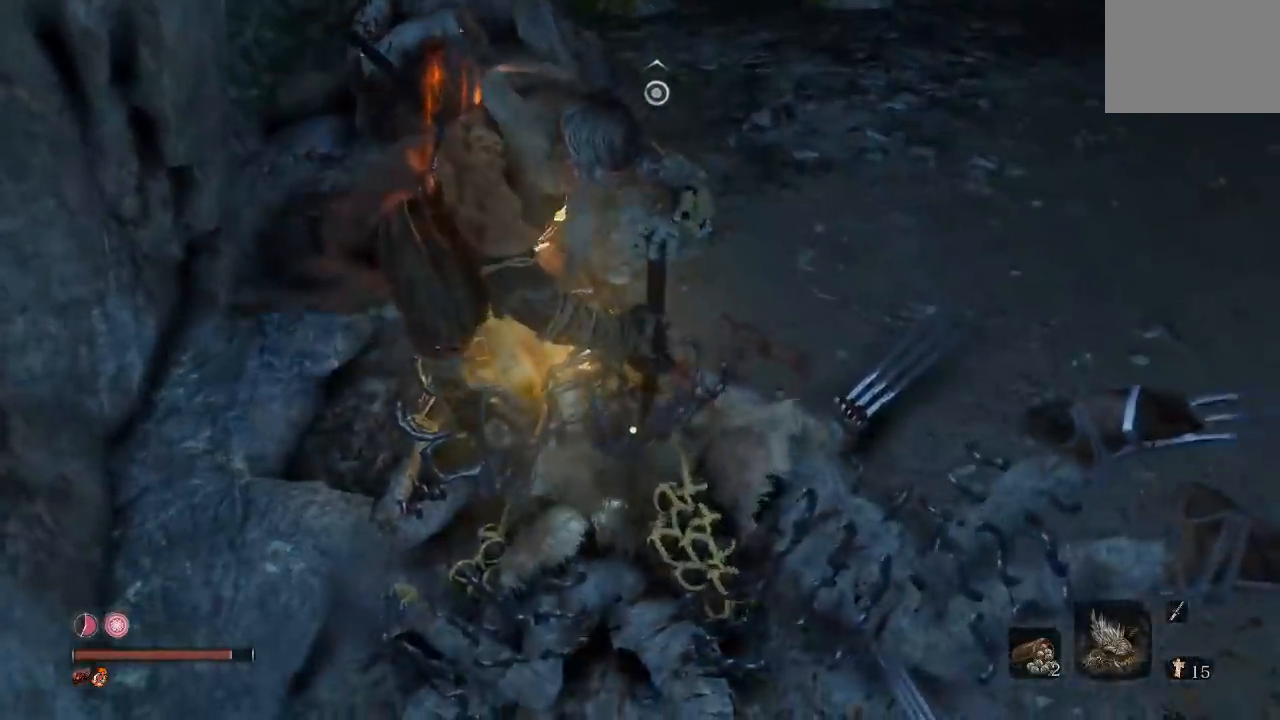
{"buttons": [], "left_stick": "center", "right_stick": "center", "button_events": []}
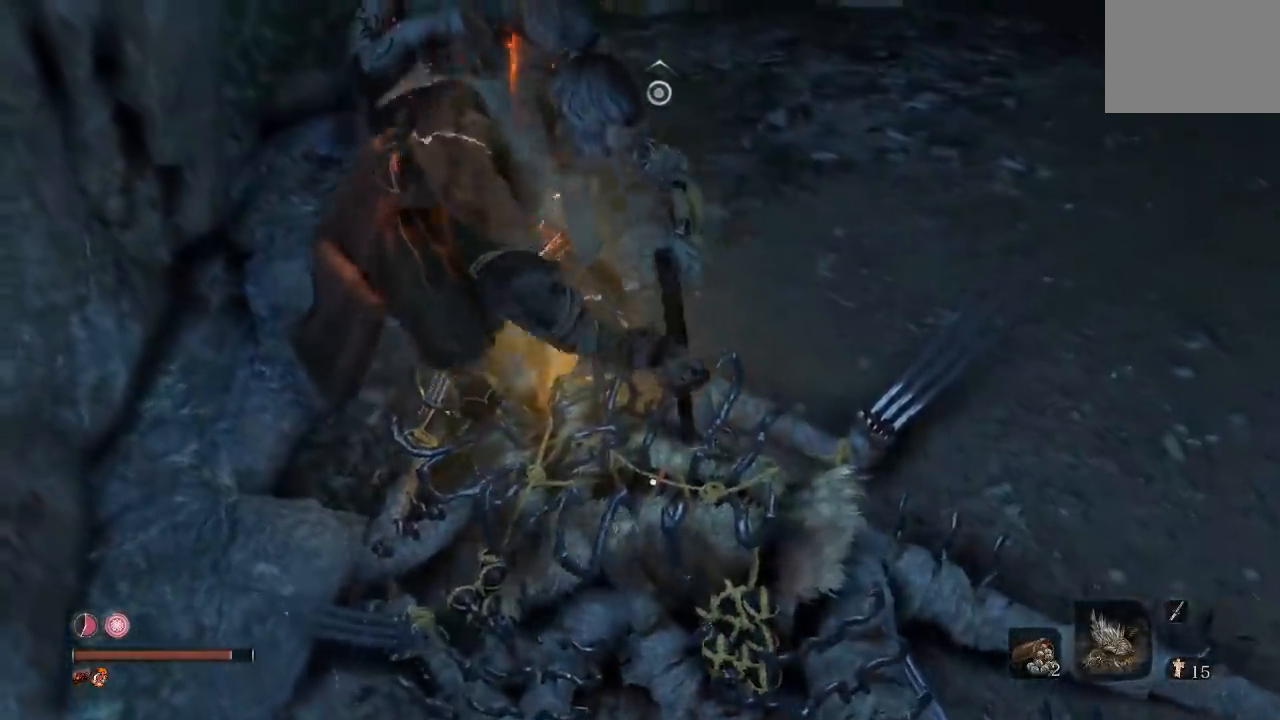
{"buttons": [], "left_stick": "center", "right_stick": "center", "button_events": []}
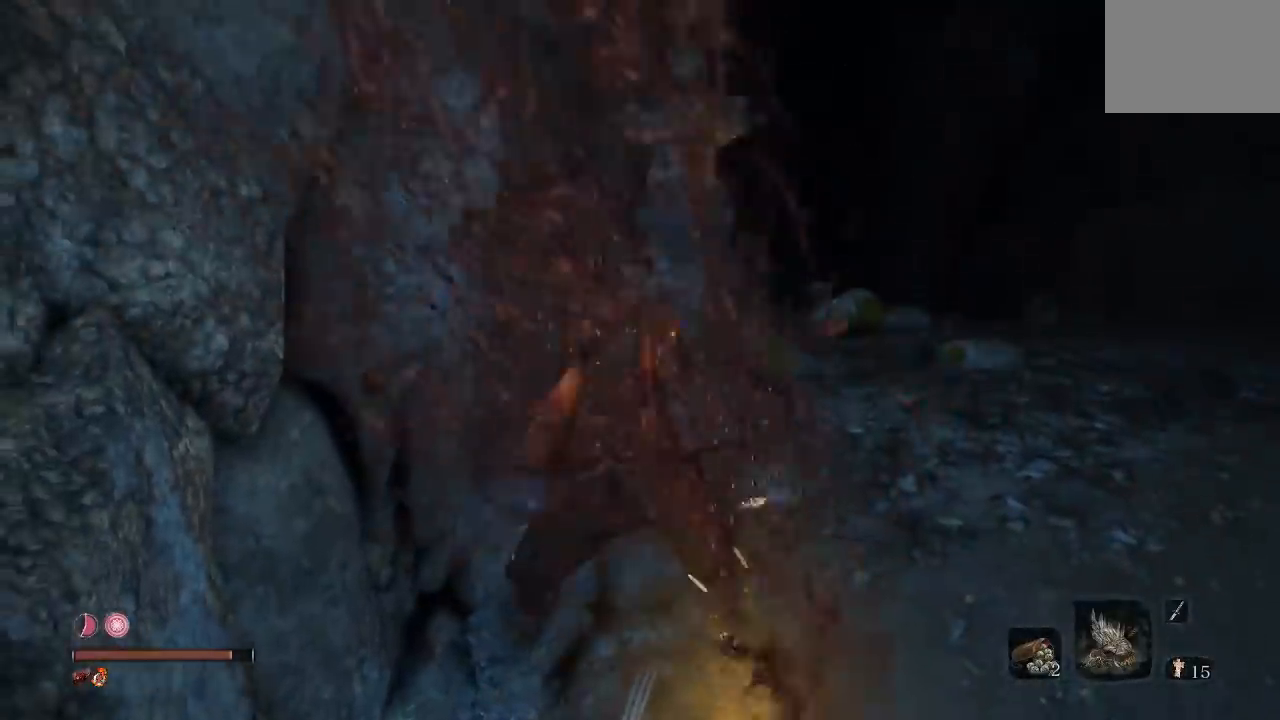
{"buttons": [], "left_stick": "center", "right_stick": "down-right", "button_events": []}
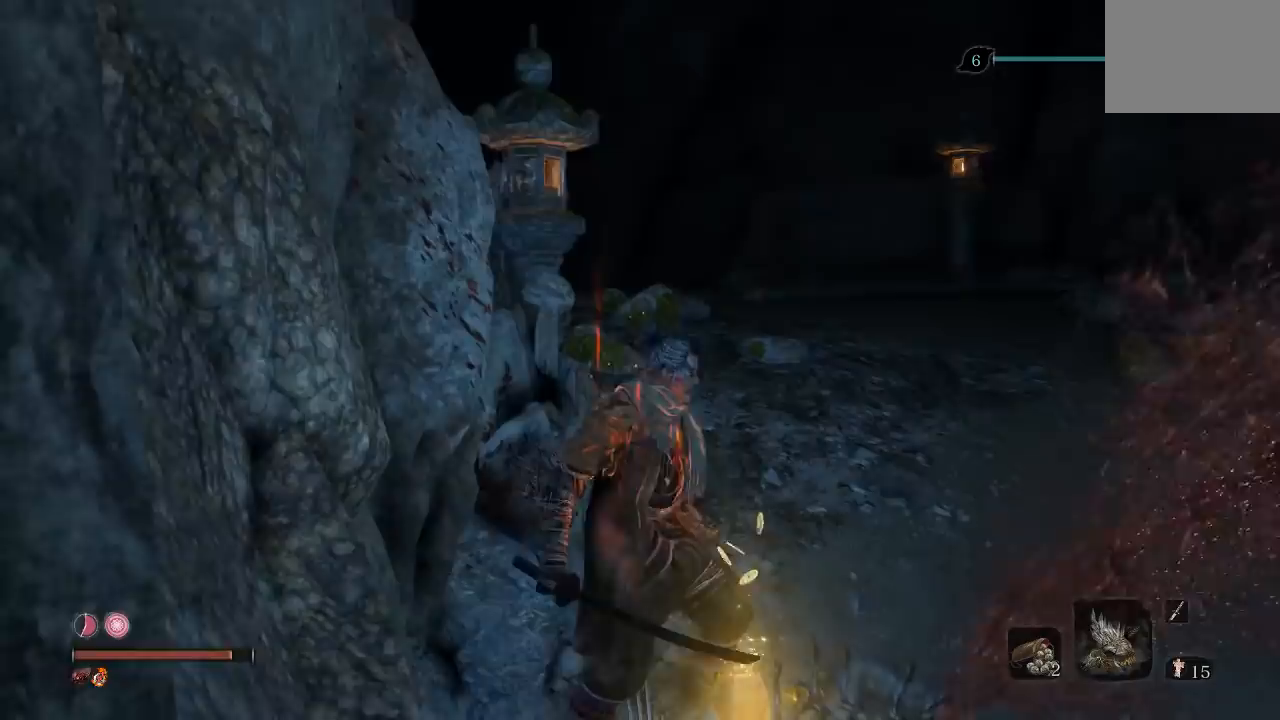
{"buttons": [], "left_stick": "up-left", "right_stick": "center", "button_events": []}
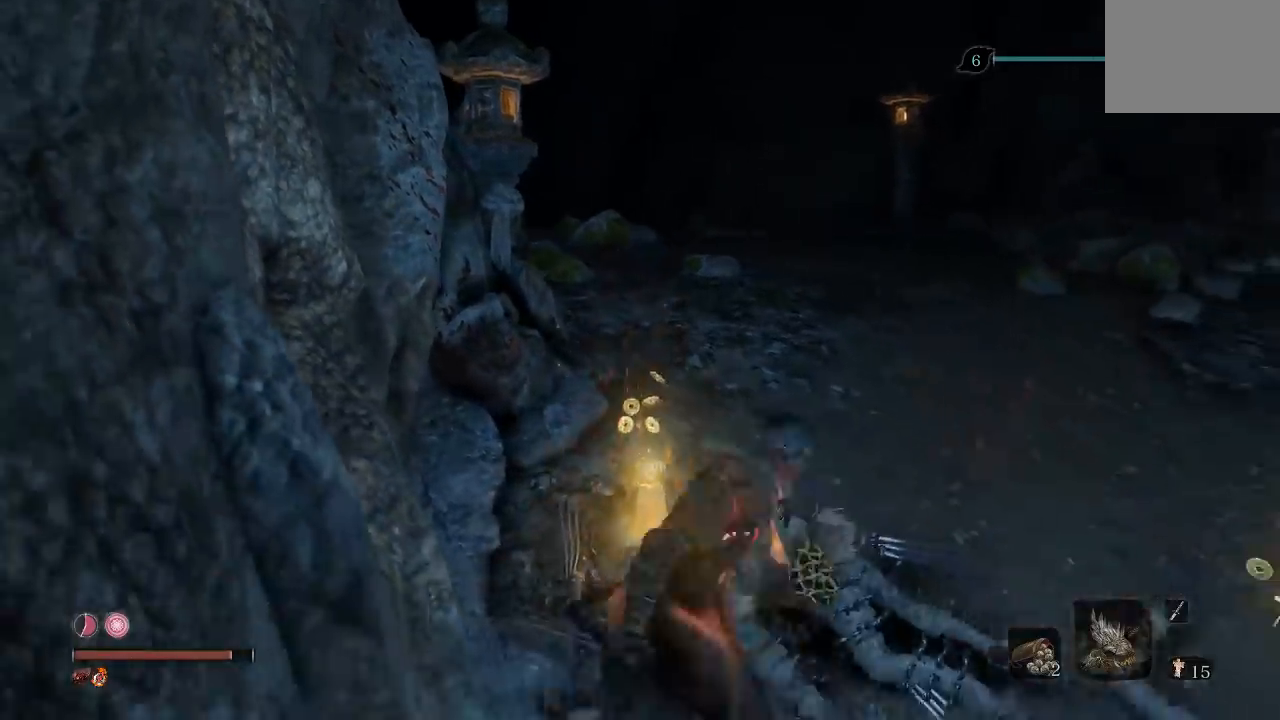
{"buttons": ["X"], "left_stick": "center", "right_stick": "center", "button_events": [[50, "X", "down"]]}
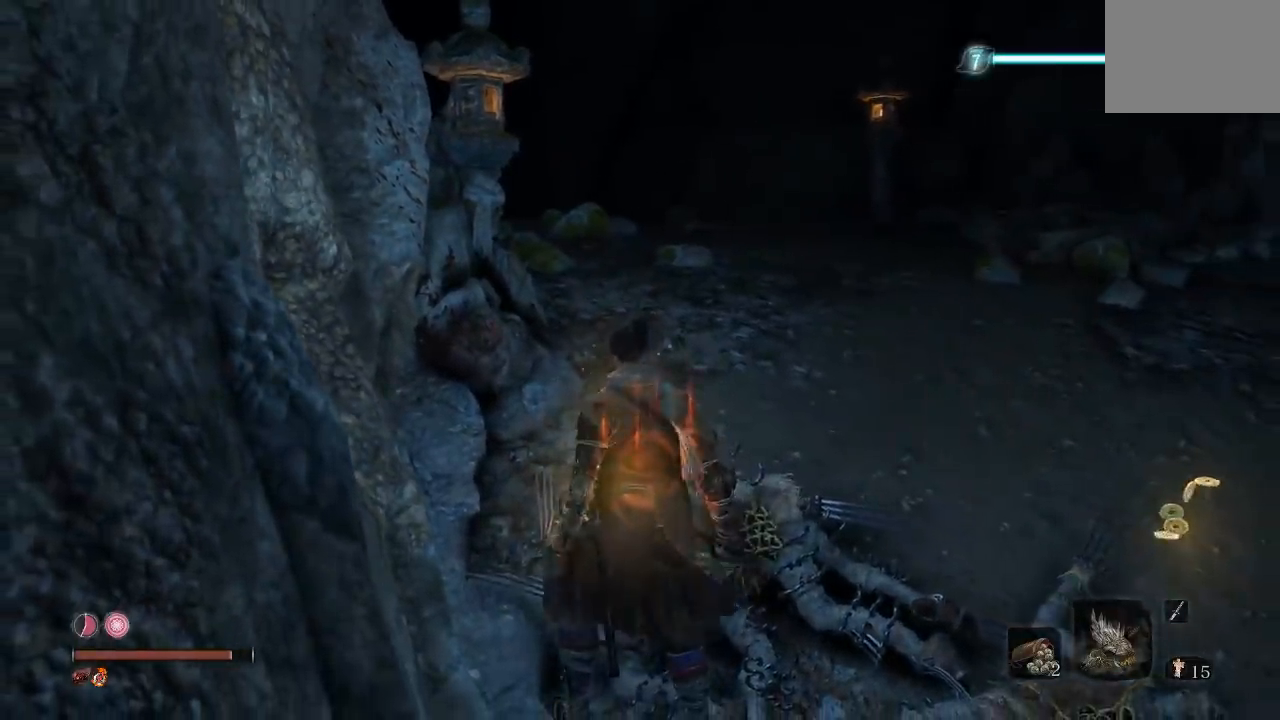
{"buttons": ["X"], "left_stick": "right", "right_stick": "center", "button_events": []}
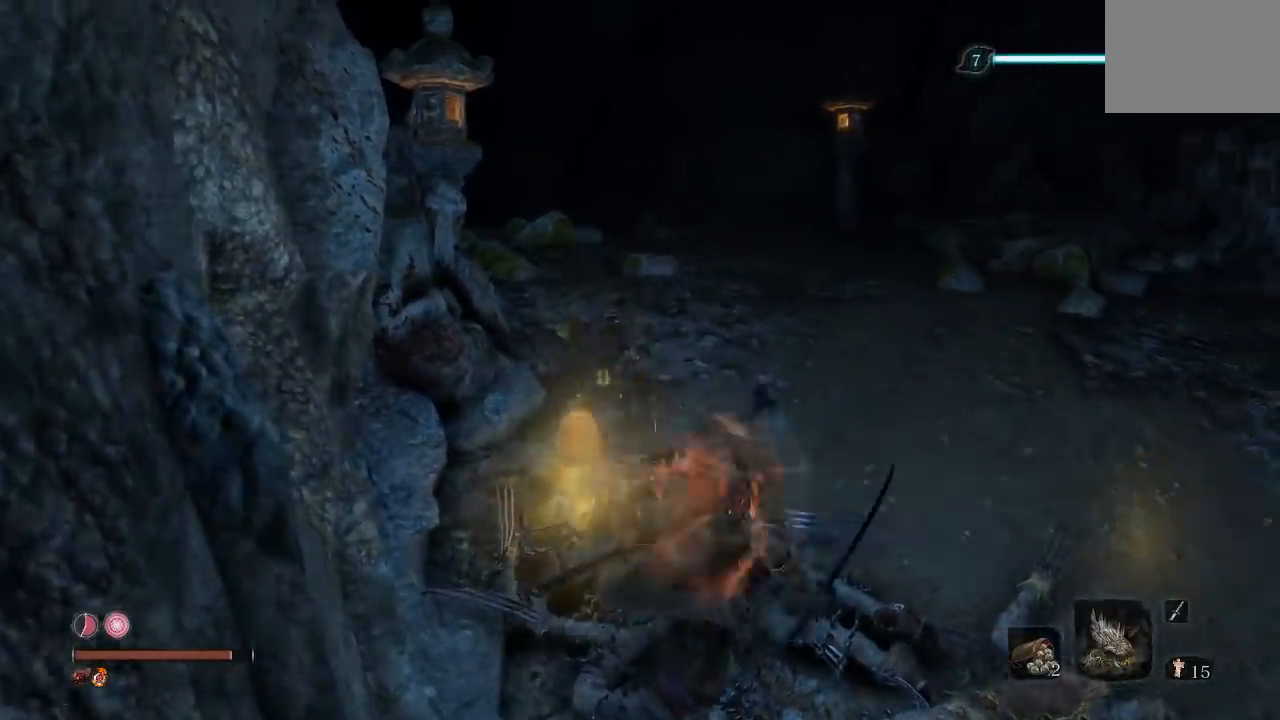
{"buttons": ["X"], "left_stick": "down", "right_stick": "center", "button_events": []}
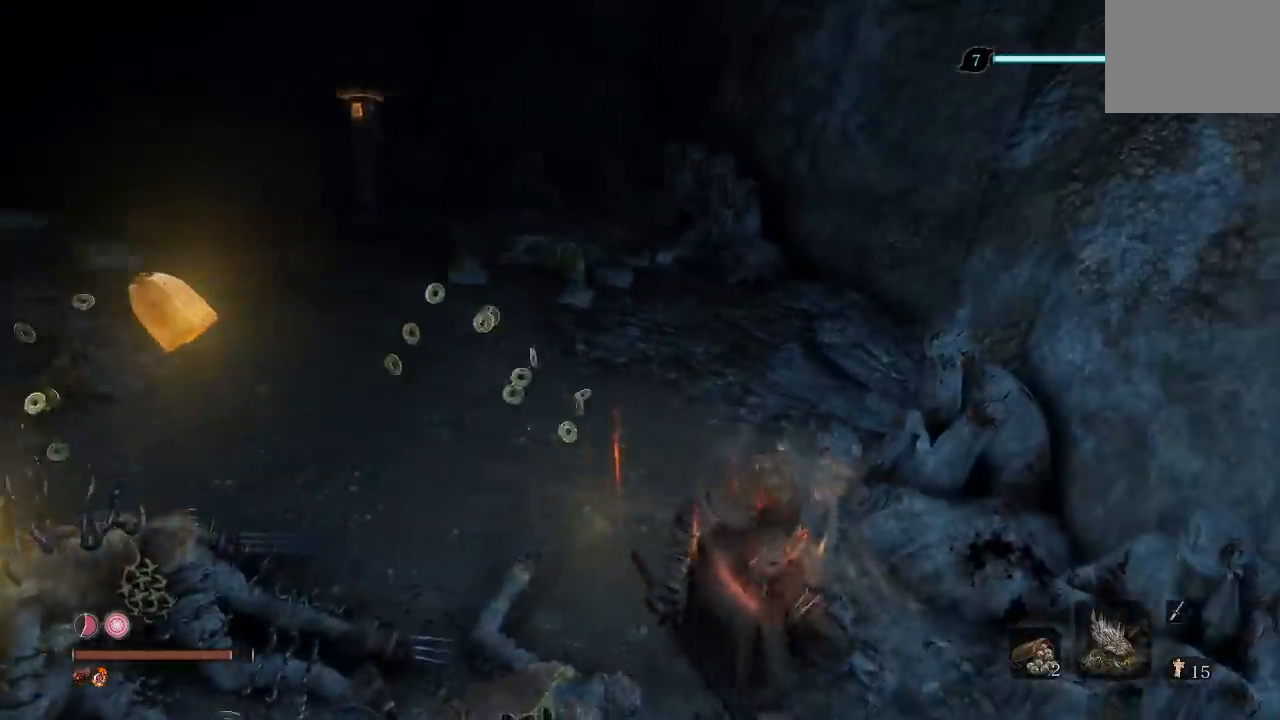
{"buttons": ["X"], "left_stick": "down-left", "right_stick": "center", "button_events": []}
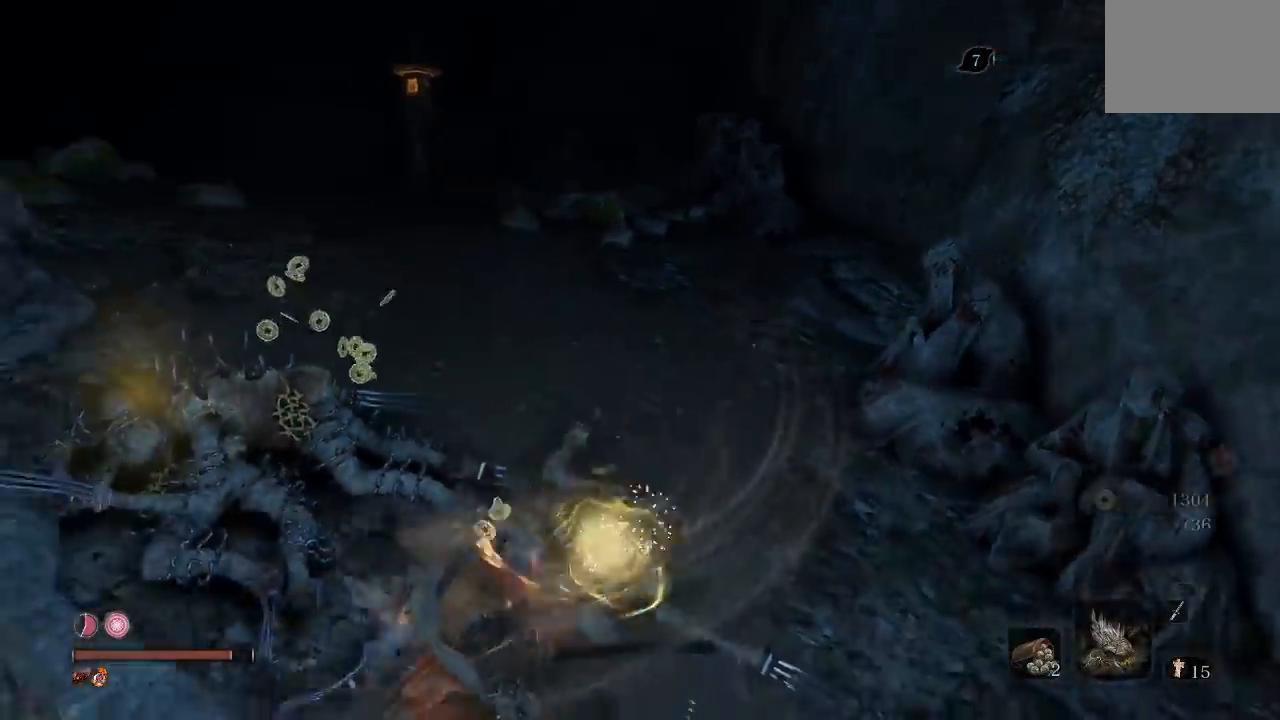
{"buttons": ["X"], "left_stick": "left", "right_stick": "center"}
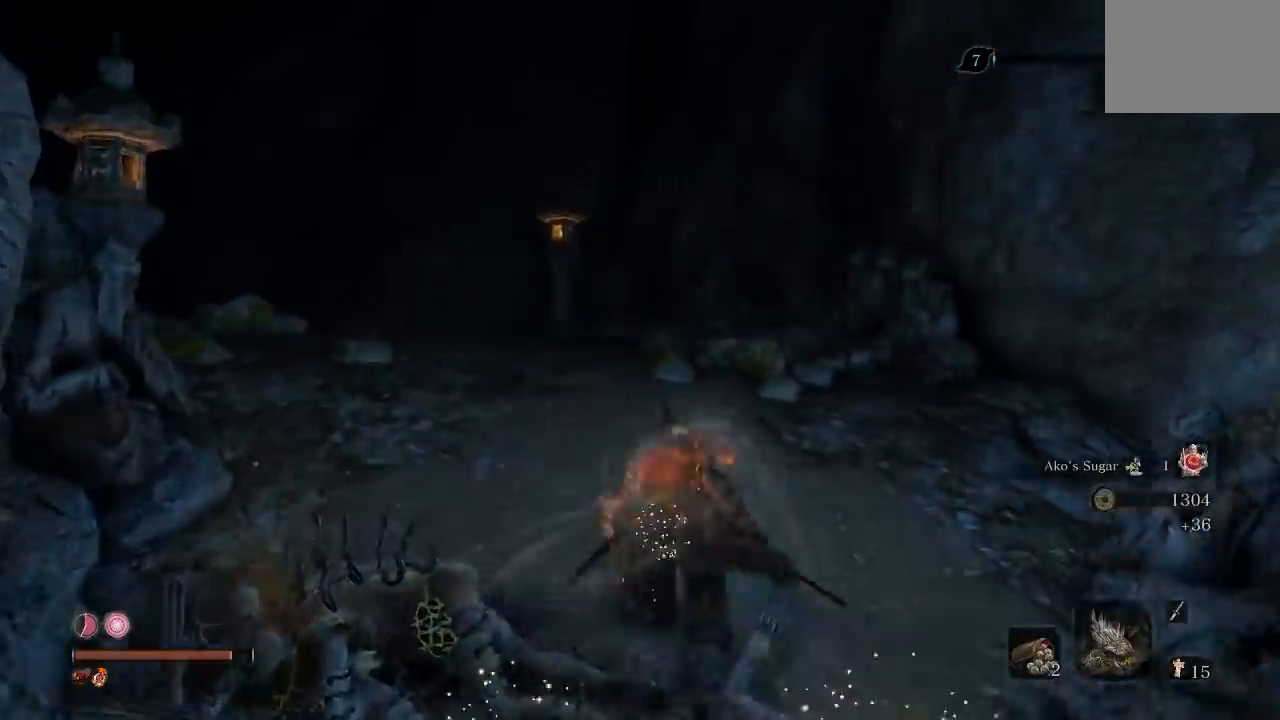
{"buttons": ["X"], "left_stick": "up-right", "right_stick": "center"}
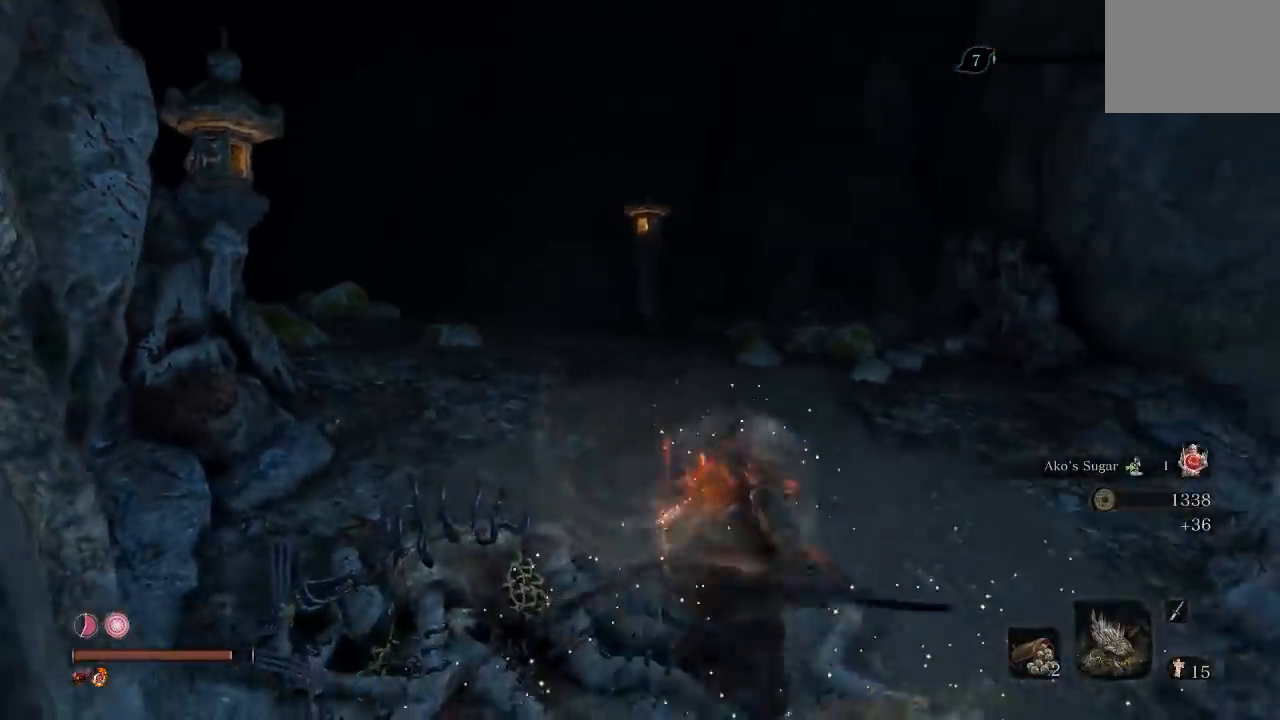
{"buttons": [], "left_stick": "up", "right_stick": "down-left", "button_events": [[300, "X", "up"]]}
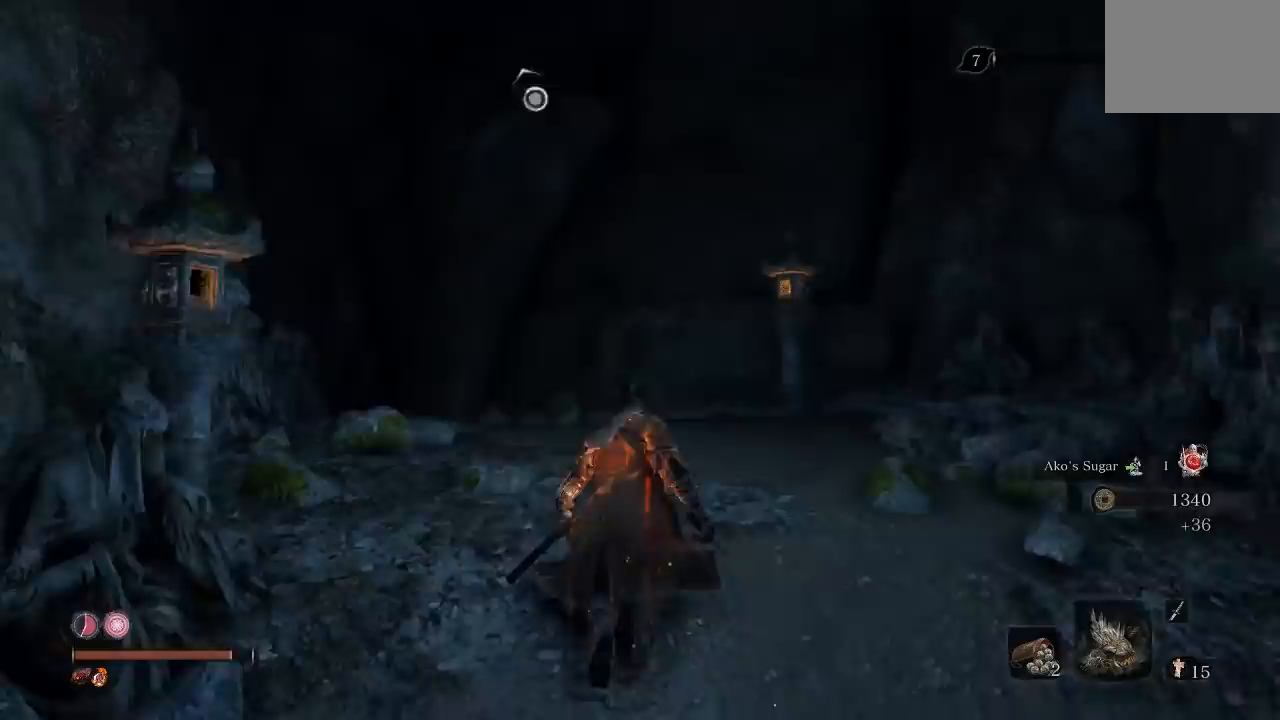
{"buttons": [], "left_stick": "center", "right_stick": "left", "button_events": []}
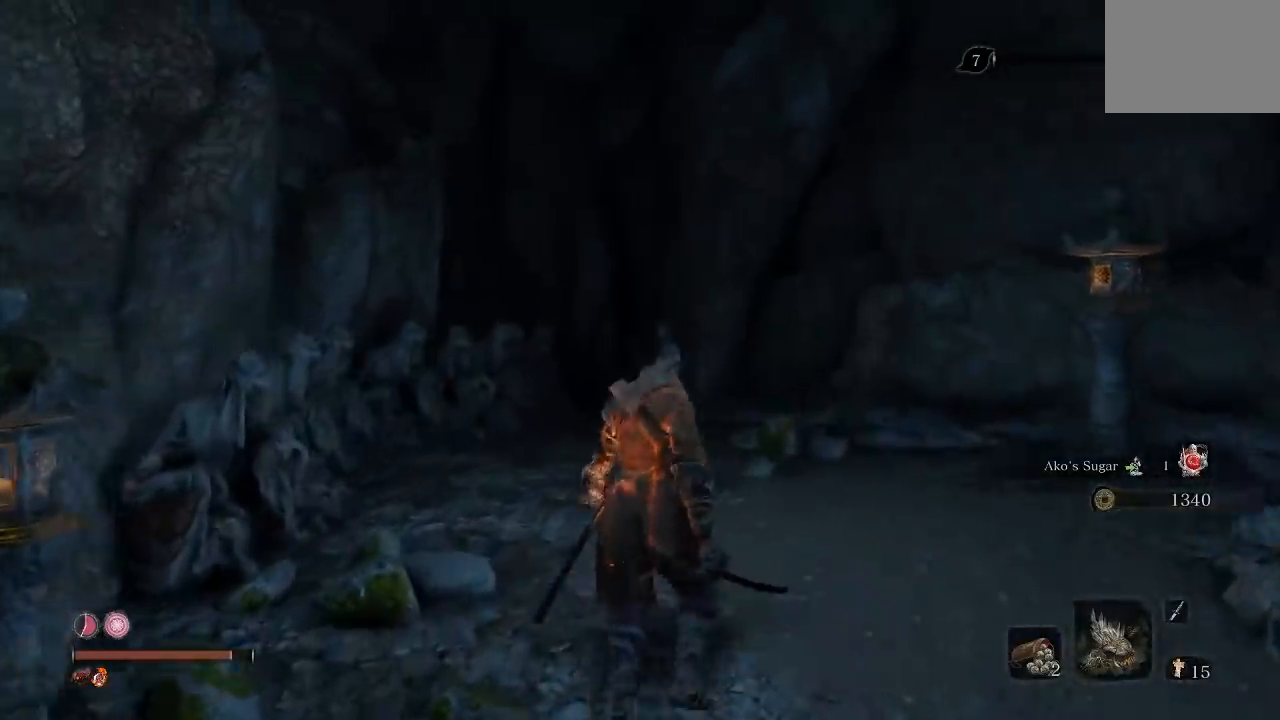
{"buttons": [], "left_stick": "left", "right_stick": "center", "button_events": []}
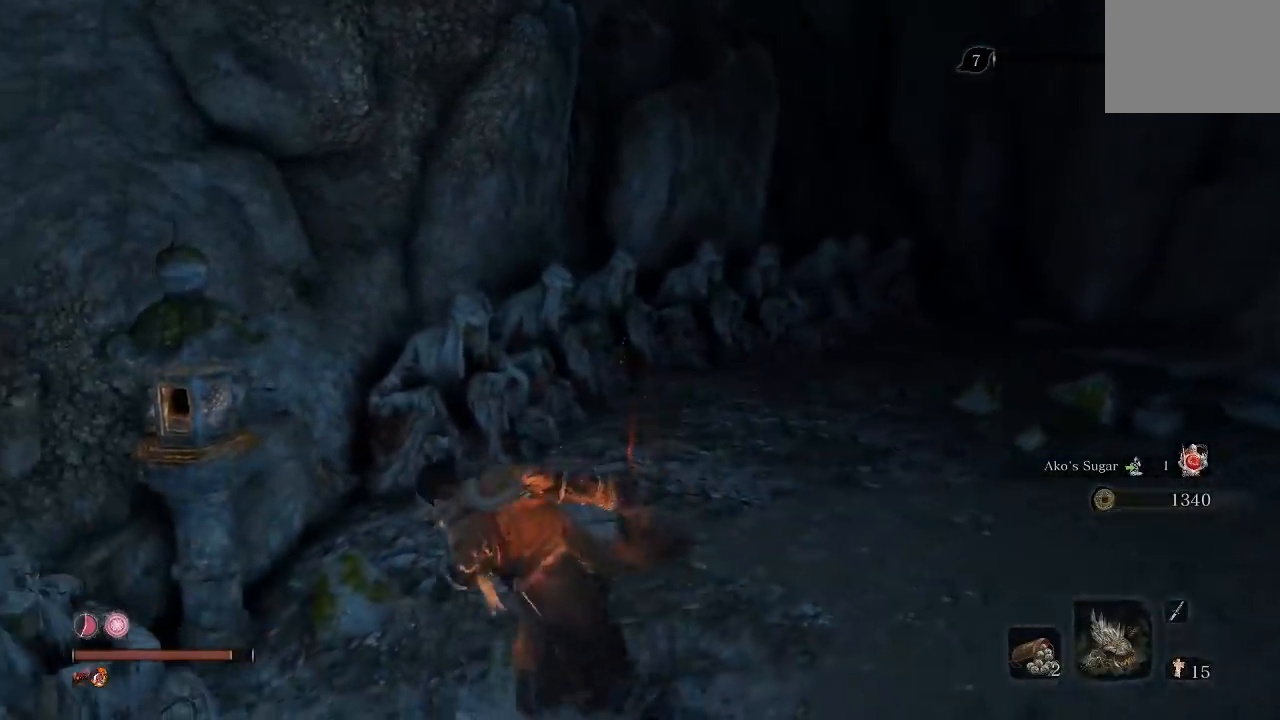
{"buttons": [], "left_stick": "up", "right_stick": "up-right", "button_events": []}